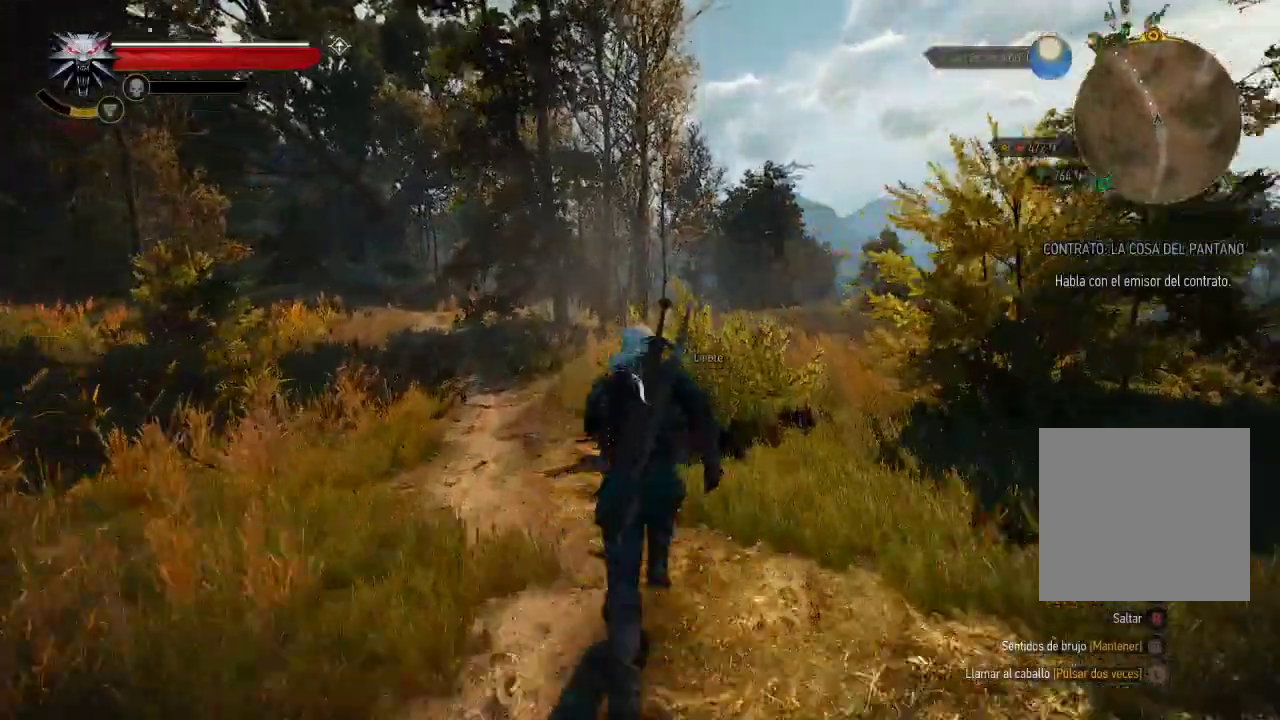
Gameplay with a controller (Xbox layout); each line is a JSON object with the inputs held at the frame after it. "events" lists button and stick changes between this image and that frame as [ms after this image, input, new state], when the widget could be followed in between. Not read: L3 R3.
{"buttons": ["A"], "left_stick": "up", "right_stick": "center", "events": []}
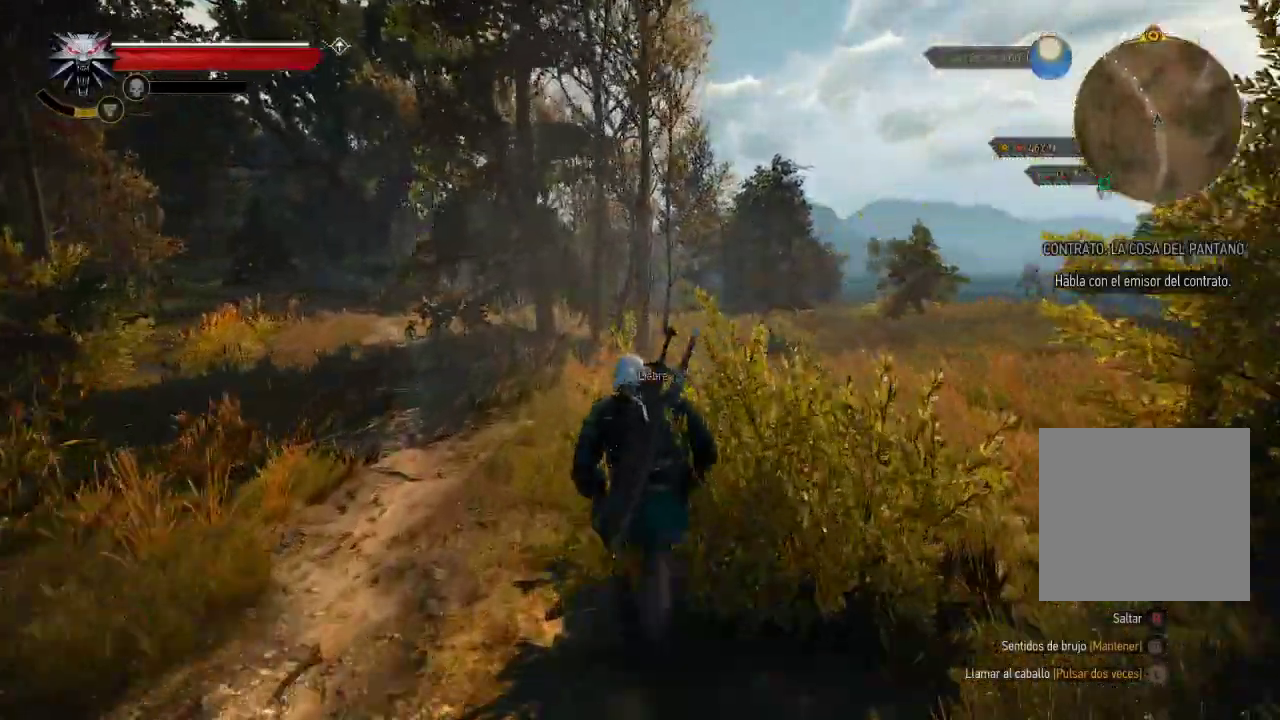
{"buttons": ["A"], "left_stick": "up-left", "right_stick": "center", "events": [[250, "left_stick", "up-left"]]}
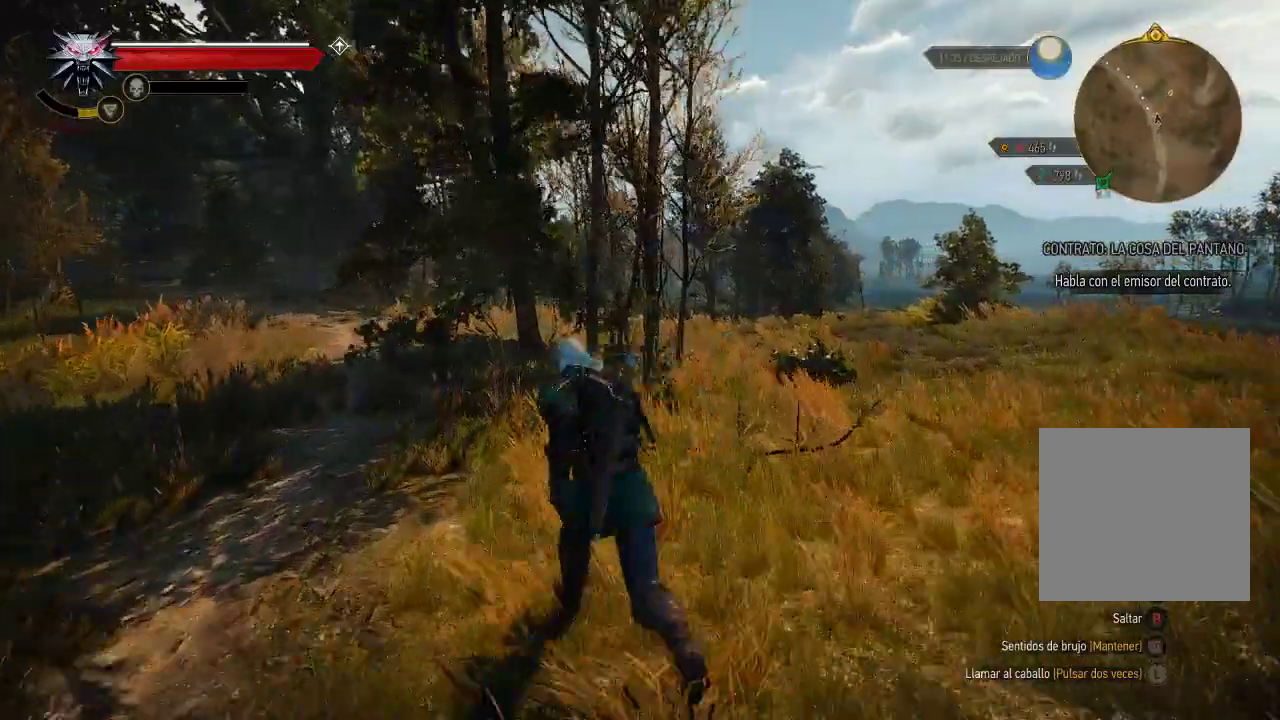
{"buttons": ["A"], "left_stick": "up-right", "right_stick": "center", "events": [[500, "left_stick", "up-right"]]}
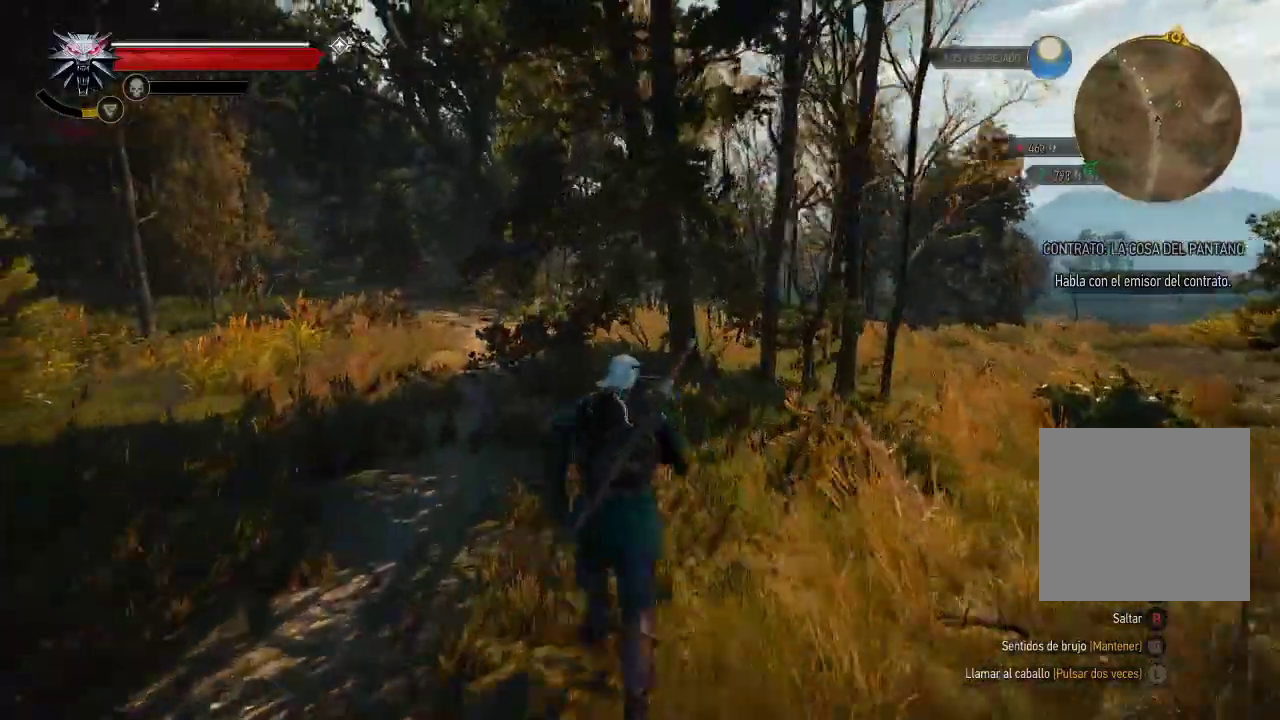
{"buttons": ["A"], "left_stick": "up-right", "right_stick": "center", "events": [[300, "left_stick", "right"], [500, "left_stick", "up-right"]]}
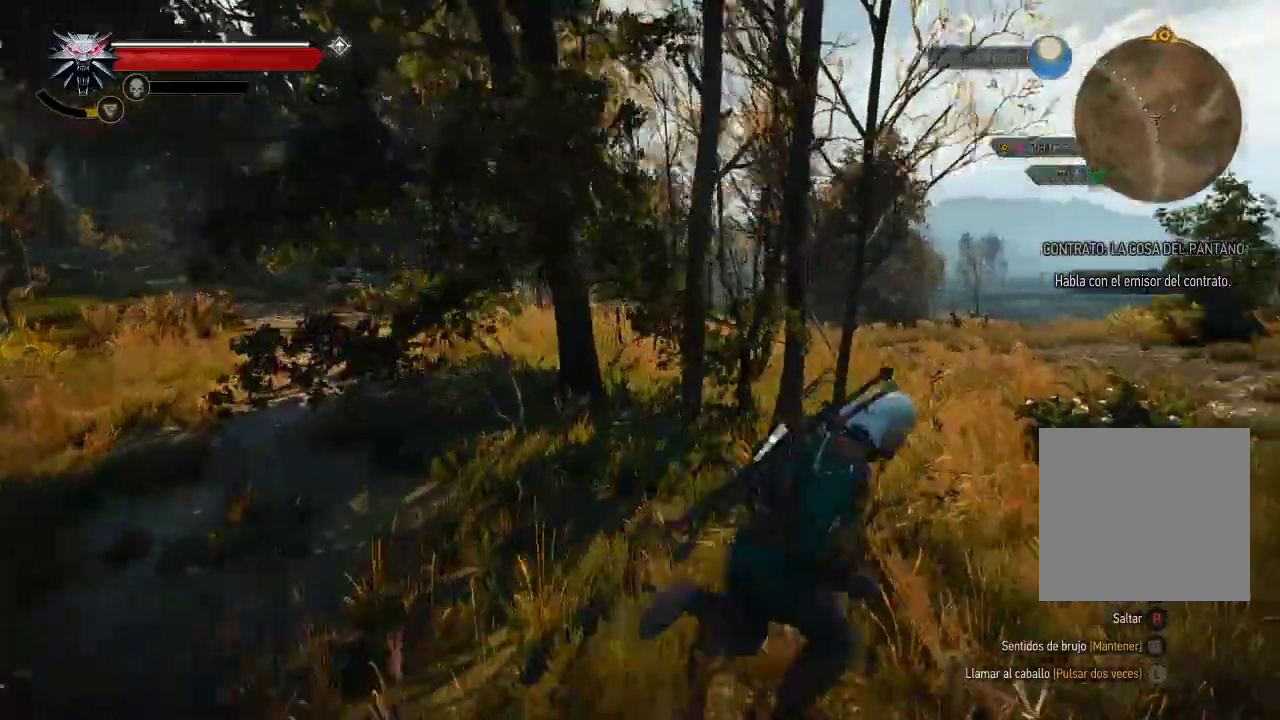
{"buttons": ["A"], "left_stick": "up", "right_stick": "center", "events": [[250, "left_stick", "up"]]}
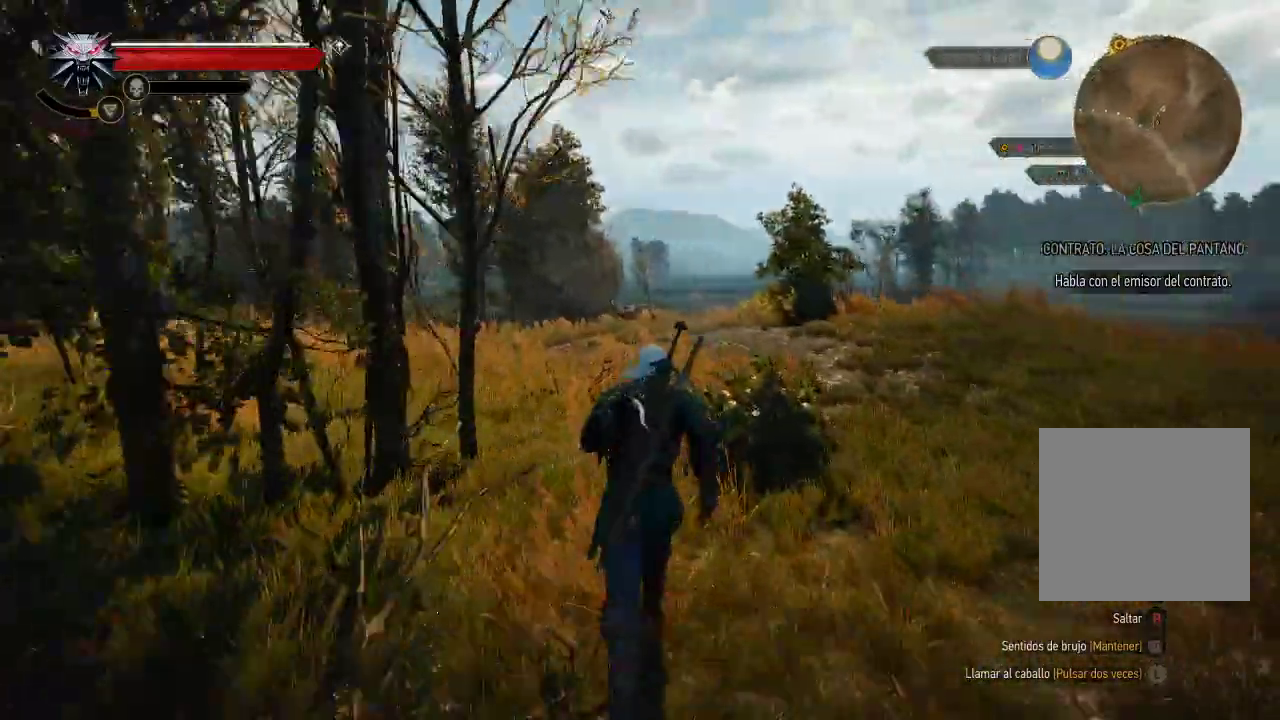
{"buttons": [], "left_stick": "up", "right_stick": "center", "events": [[150, "A", "up"], [200, "A", "down"], [300, "A", "up"], [350, "A", "down"], [450, "A", "up"]]}
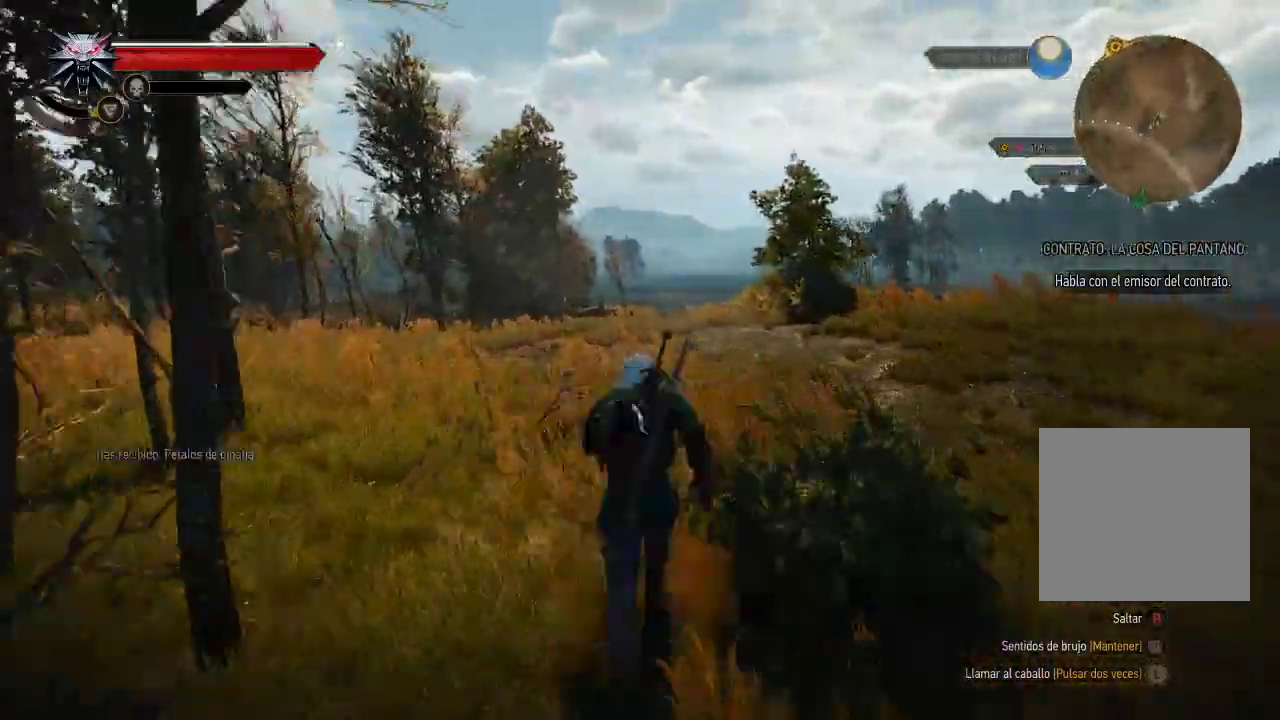
{"buttons": [], "left_stick": "up-left", "right_stick": "left", "events": [[50, "A", "down"], [150, "A", "up"], [400, "right_stick", "left"], [450, "left_stick", "up-left"]]}
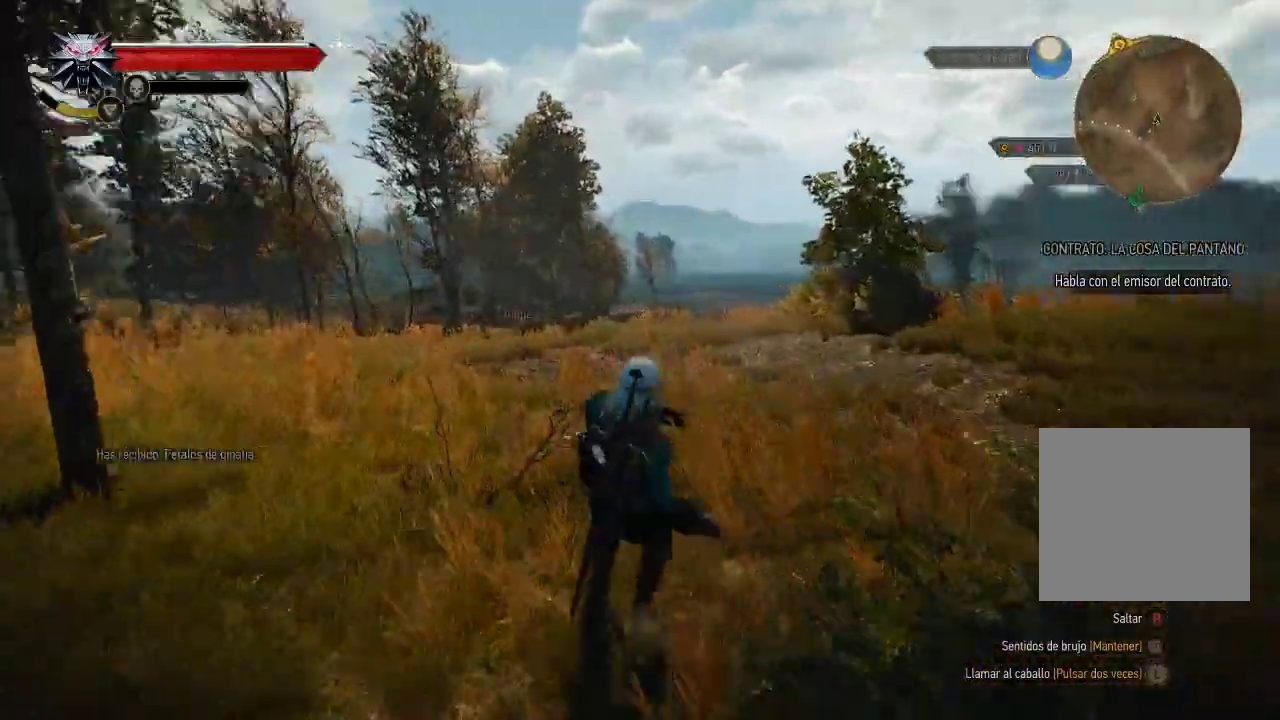
{"buttons": ["A"], "left_stick": "up-left", "right_stick": "center", "events": [[50, "right_stick", "center"], [150, "A", "down"]]}
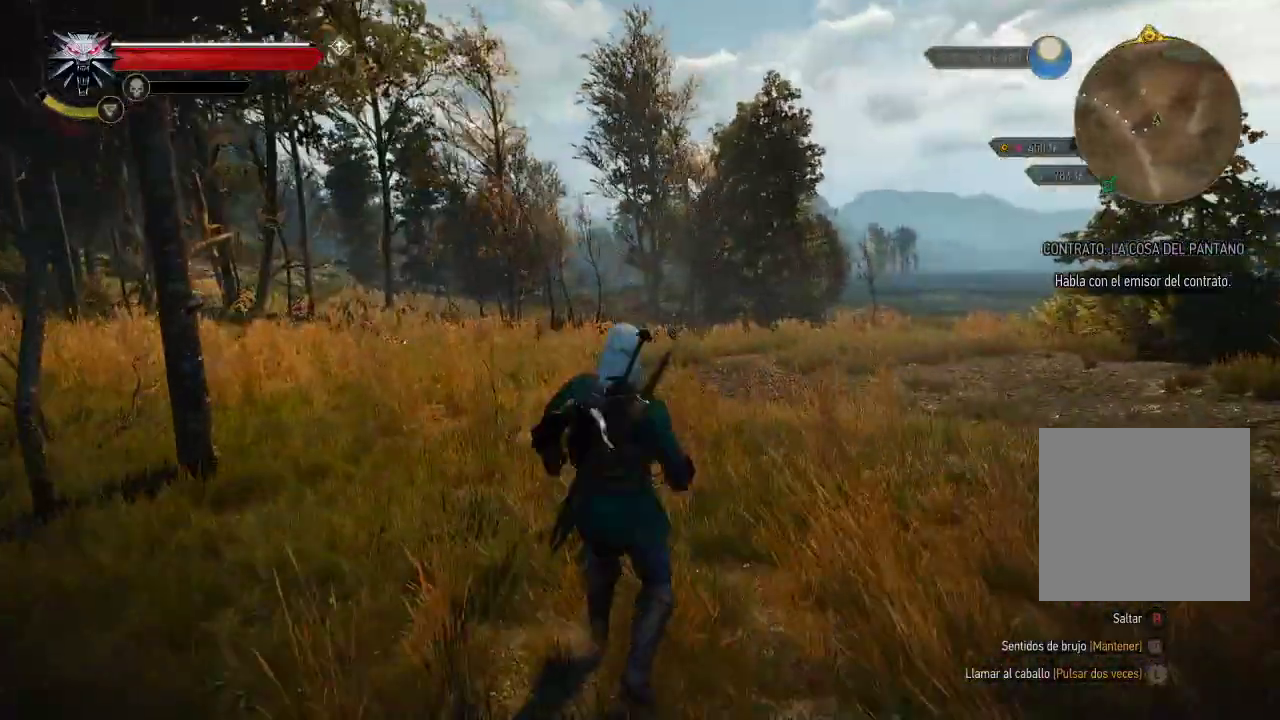
{"buttons": ["A"], "left_stick": "up-left", "right_stick": "center", "events": []}
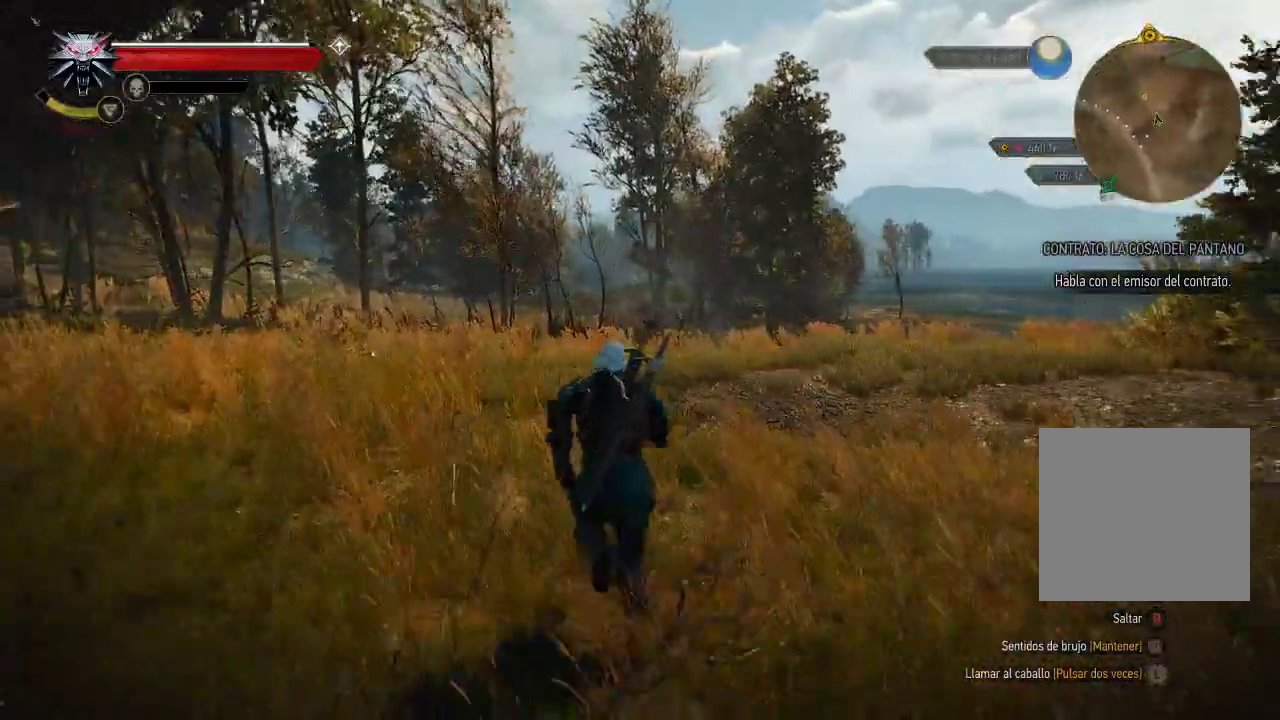
{"buttons": ["A"], "left_stick": "up-left", "right_stick": "center", "events": []}
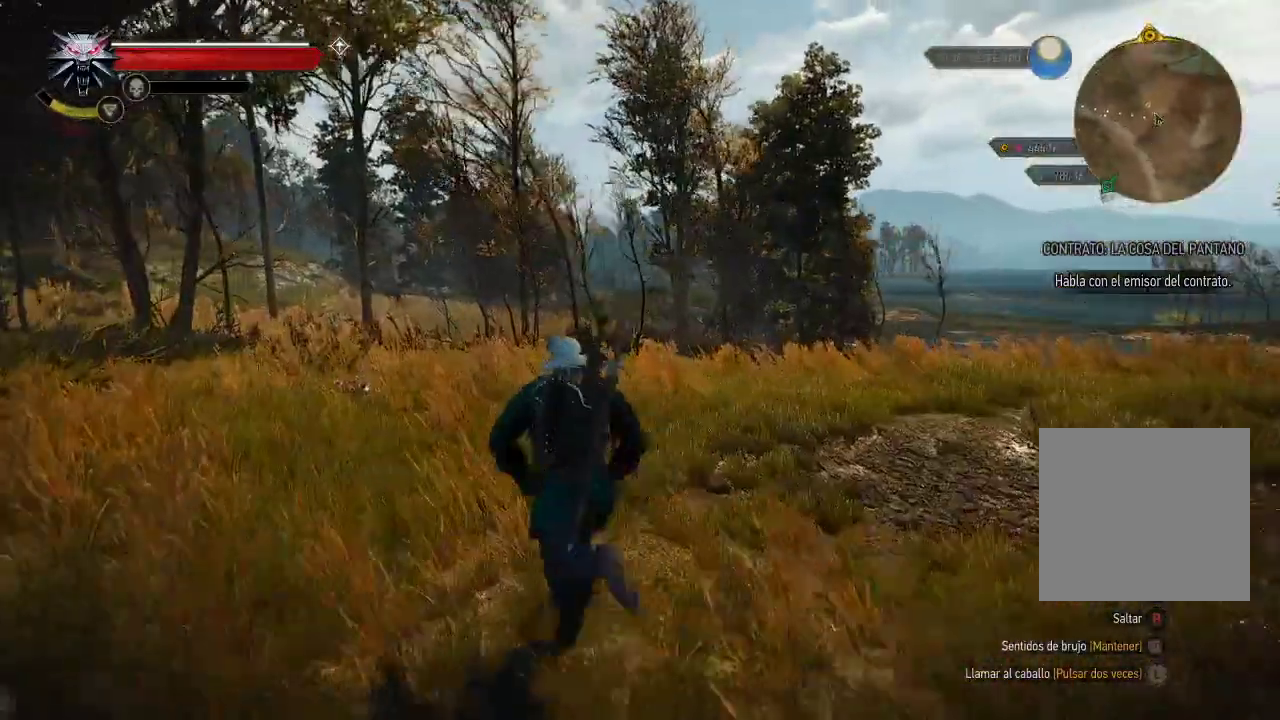
{"buttons": ["A"], "left_stick": "up-left", "right_stick": "center", "events": []}
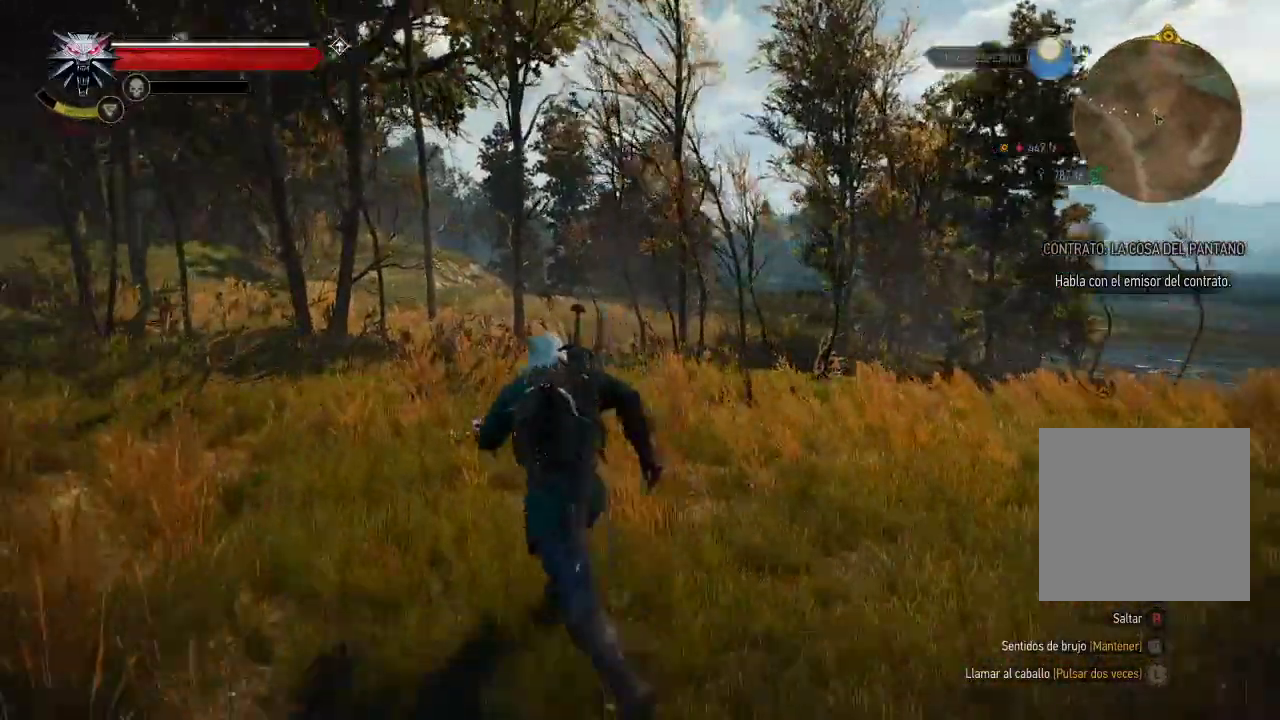
{"buttons": ["A"], "left_stick": "up-left", "right_stick": "center", "events": [[200, "A", "up"], [300, "A", "down"]]}
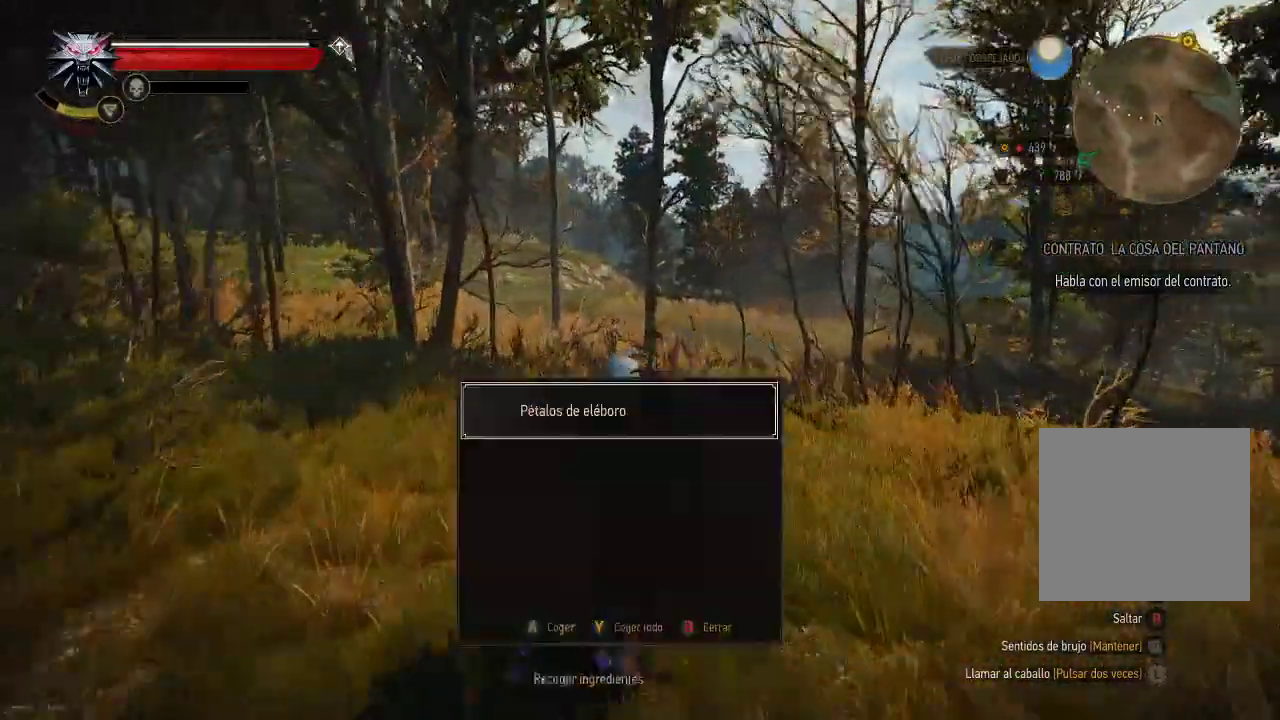
{"buttons": ["A"], "left_stick": "up", "right_stick": "center", "events": [[450, "left_stick", "up"]]}
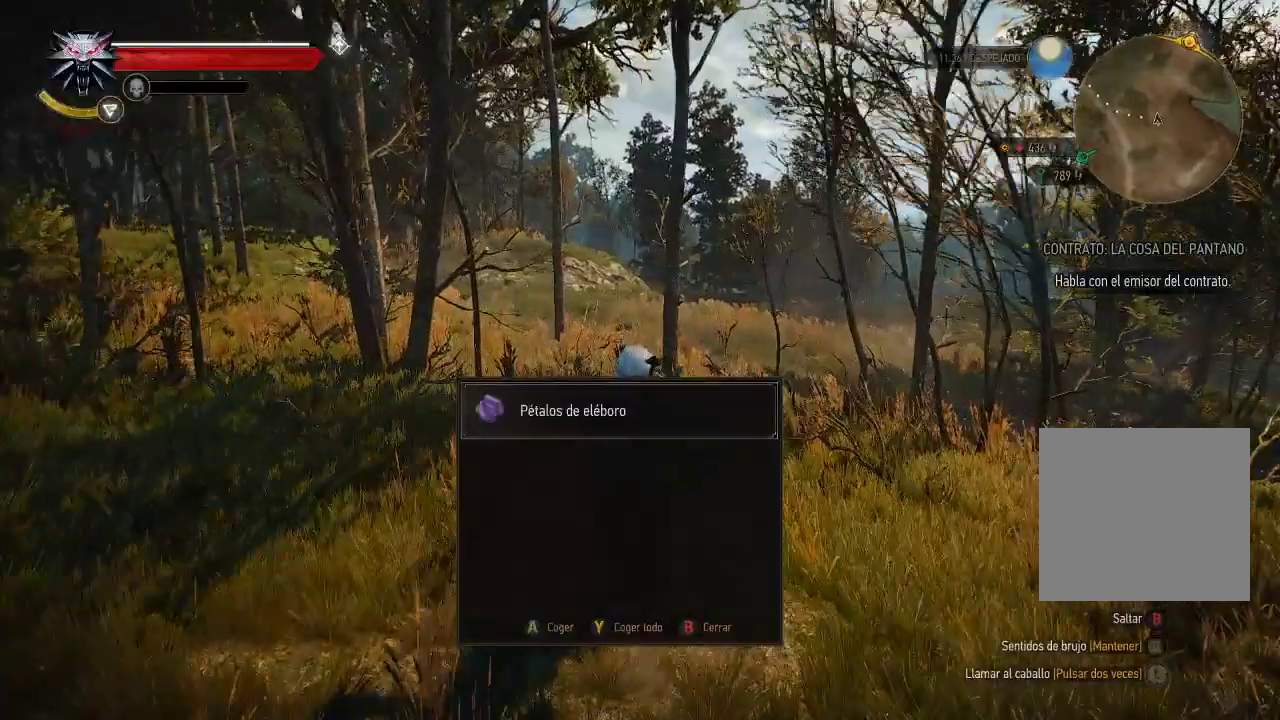
{"buttons": ["A"], "left_stick": "up", "right_stick": "center", "events": [[50, "A", "up"], [150, "A", "down"]]}
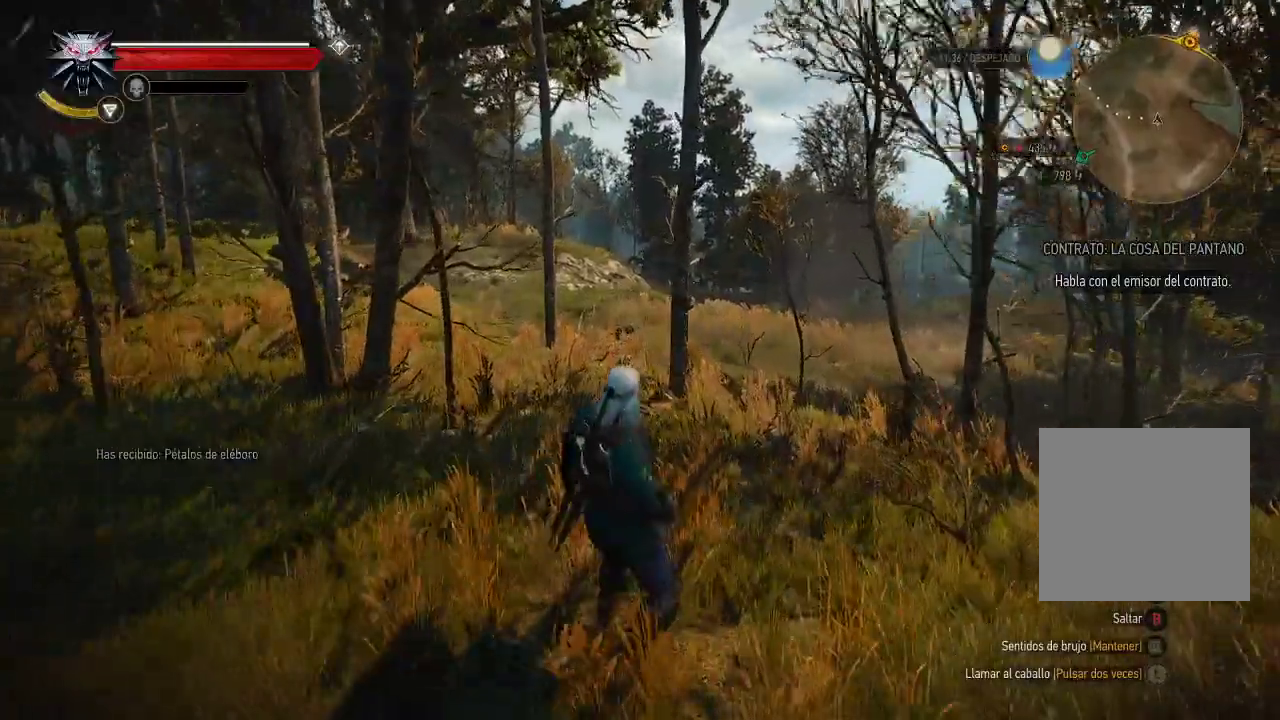
{"buttons": ["A"], "left_stick": "up", "right_stick": "center", "events": []}
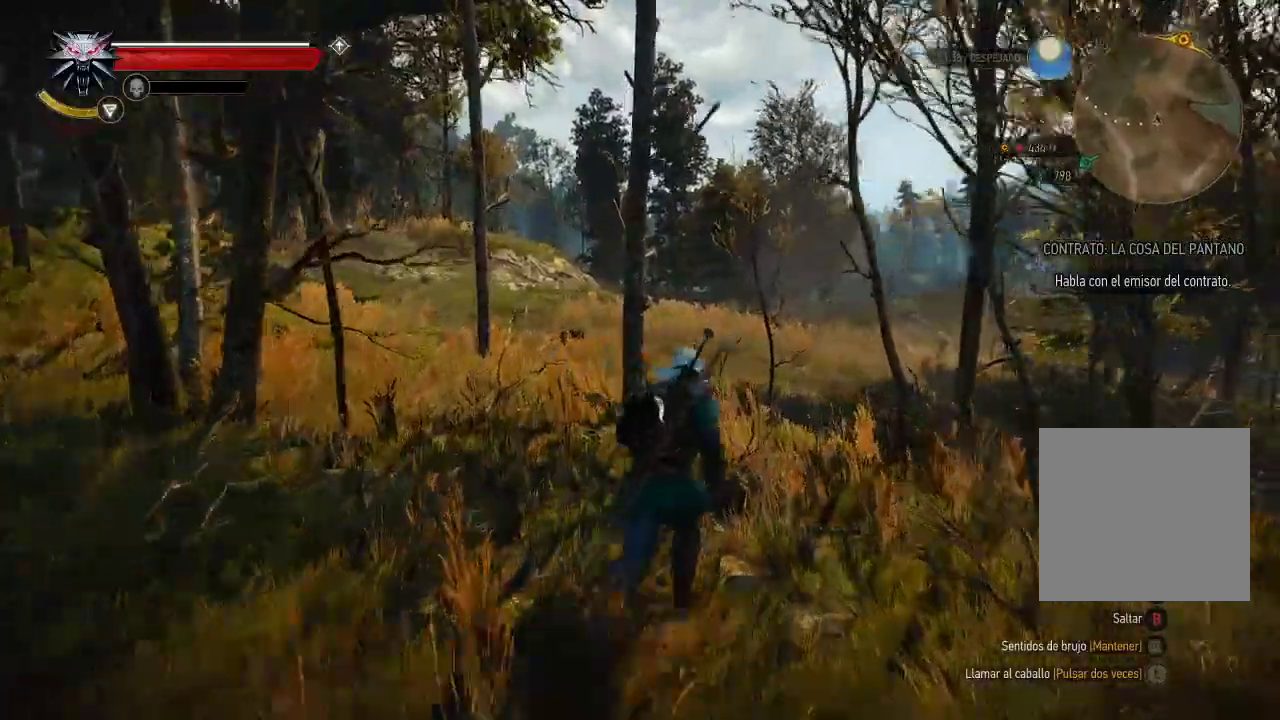
{"buttons": ["A"], "left_stick": "up", "right_stick": "center", "events": []}
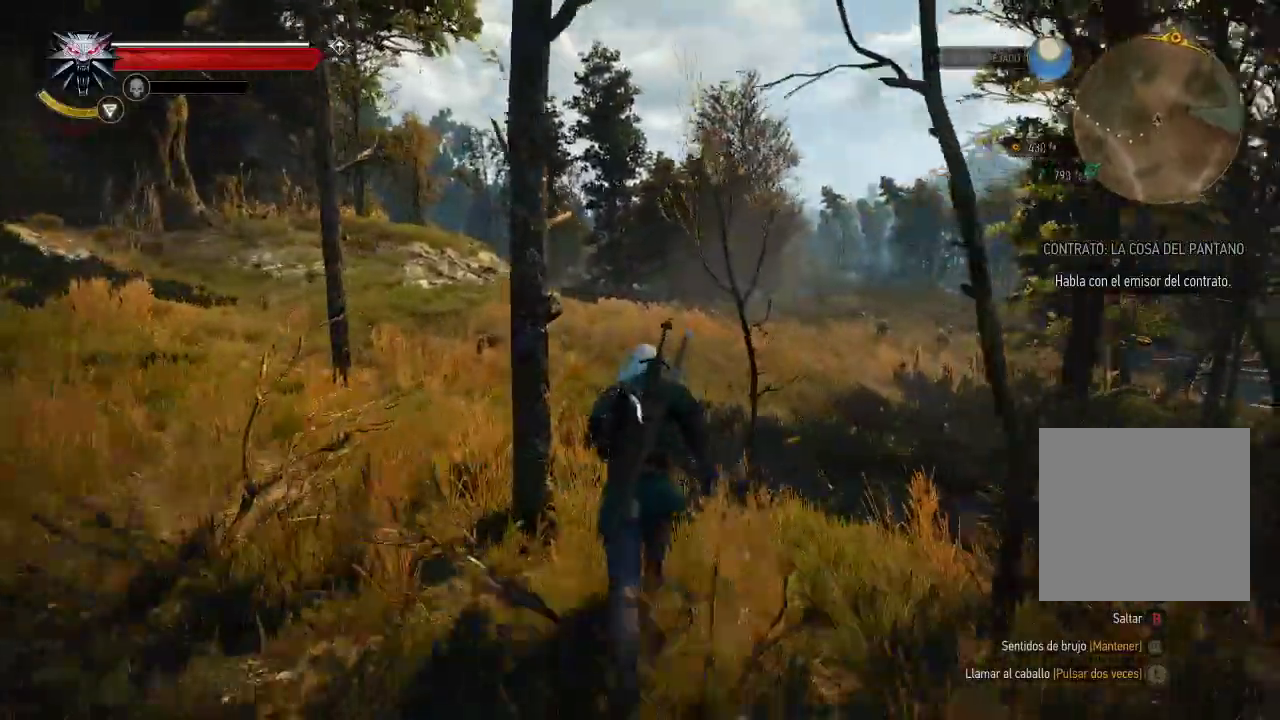
{"buttons": ["A"], "left_stick": "up", "right_stick": "center", "events": []}
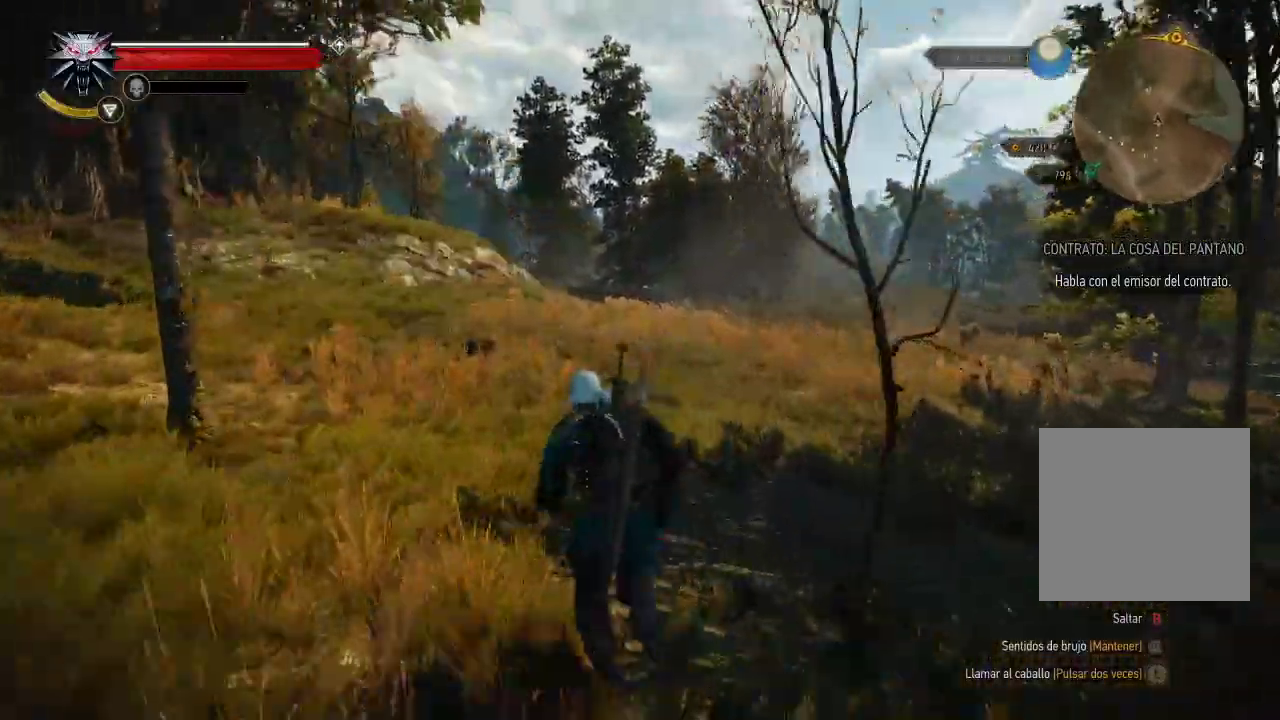
{"buttons": ["A"], "left_stick": "up", "right_stick": "center", "events": []}
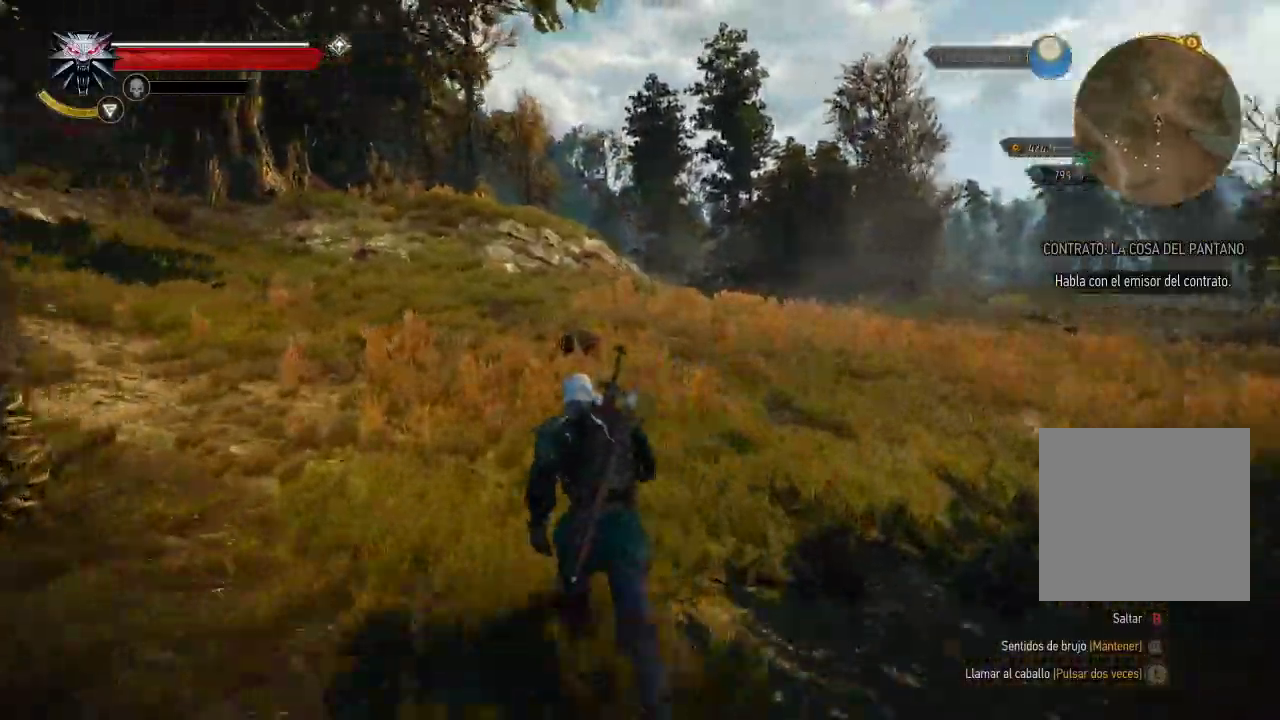
{"buttons": ["A"], "left_stick": "up", "right_stick": "center", "events": []}
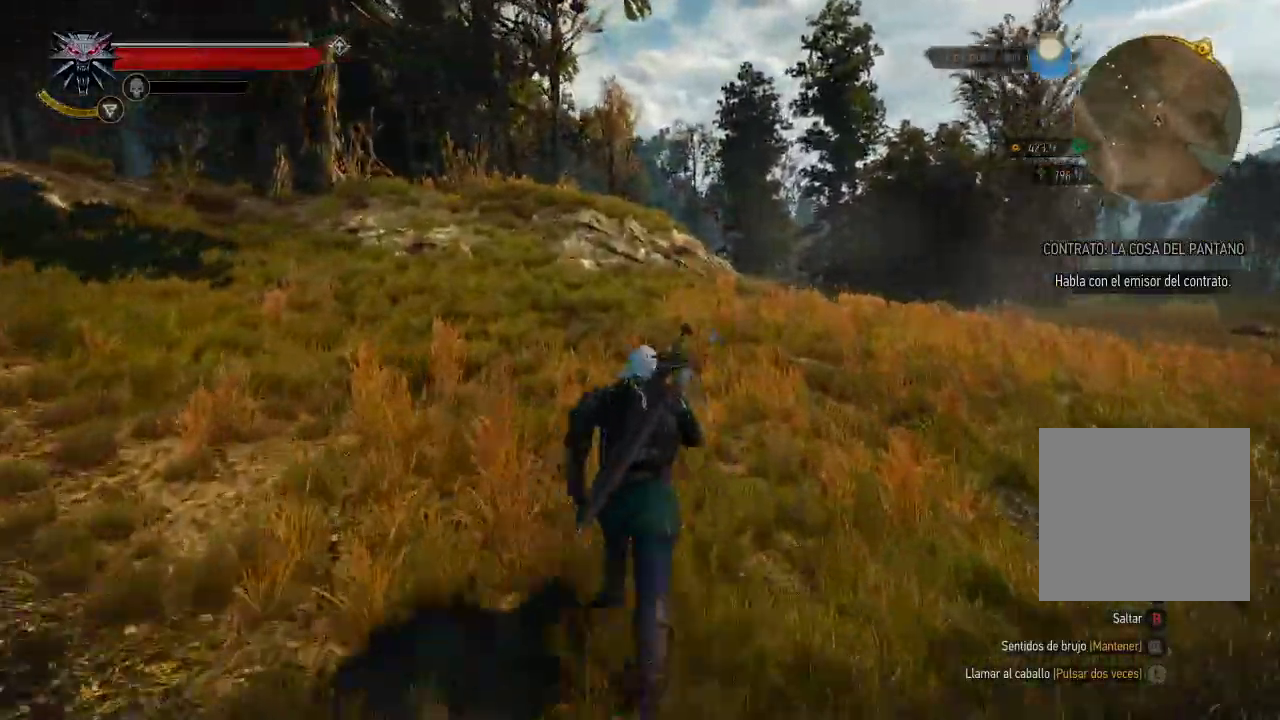
{"buttons": ["A"], "left_stick": "up", "right_stick": "center", "events": []}
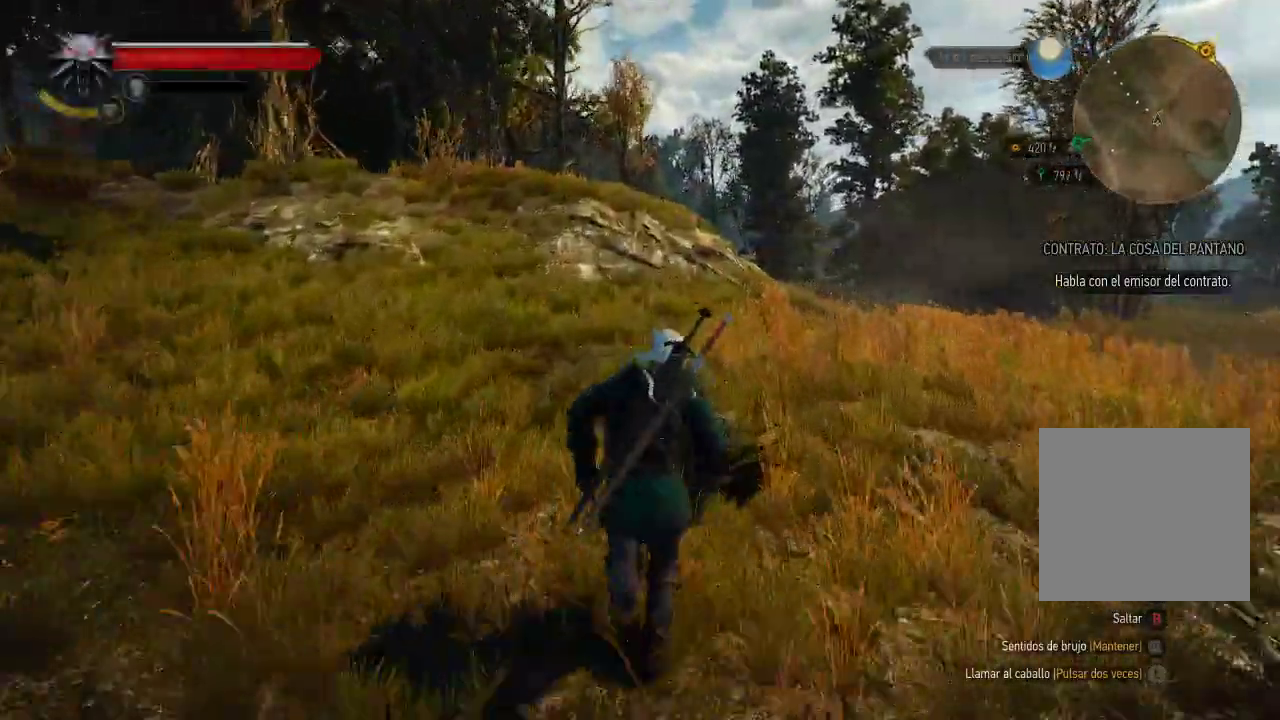
{"buttons": ["A"], "left_stick": "up", "right_stick": "center", "events": []}
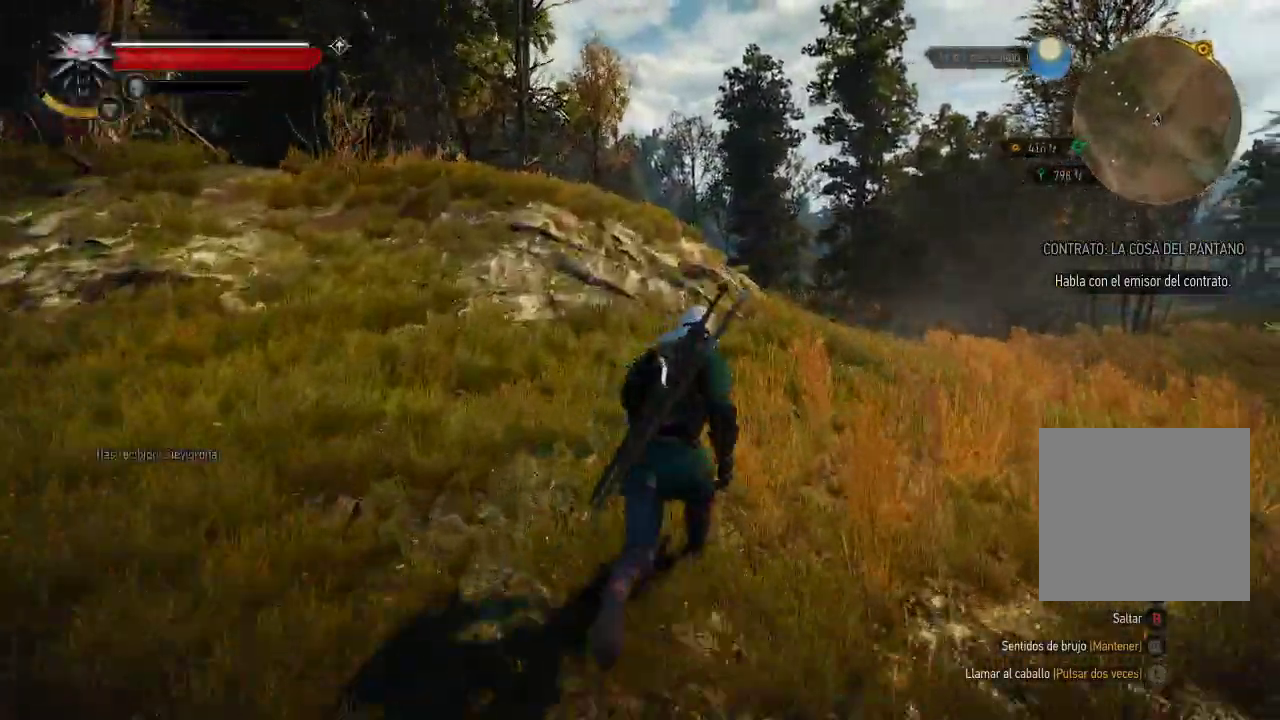
{"buttons": ["A"], "left_stick": "up", "right_stick": "center", "events": []}
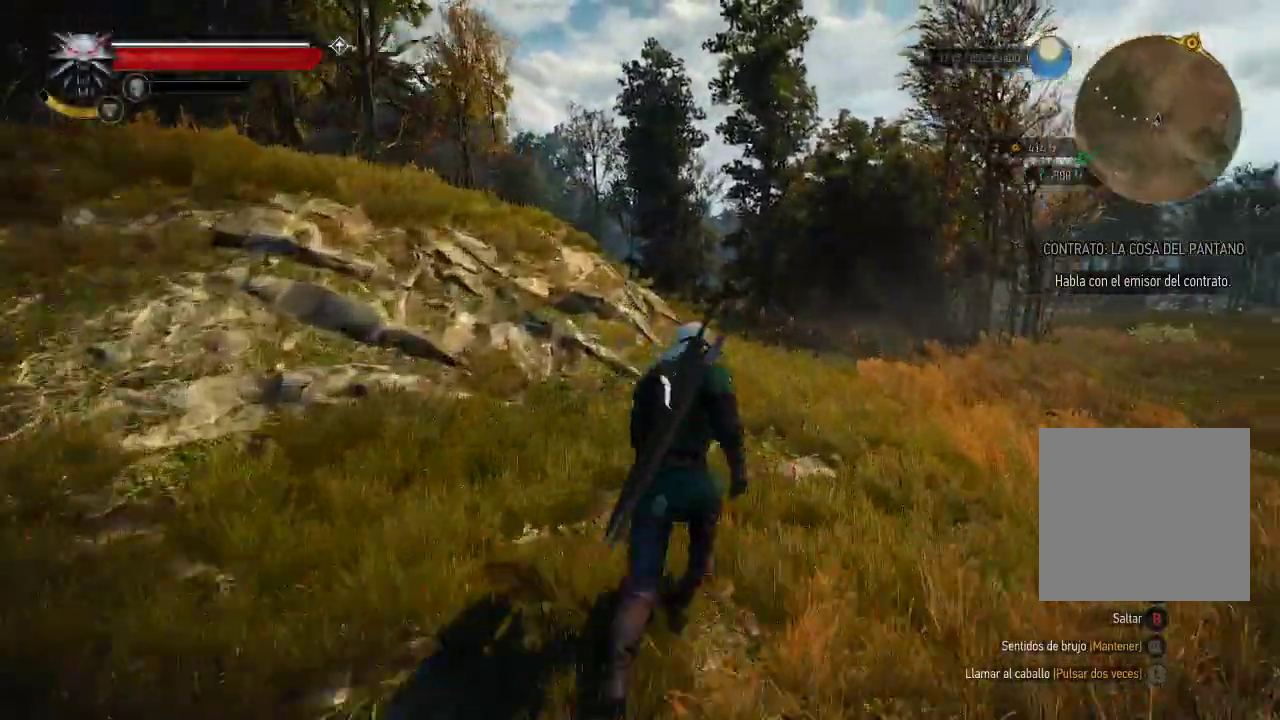
{"buttons": ["A"], "left_stick": "up-left", "right_stick": "center", "events": [[300, "left_stick", "up-left"]]}
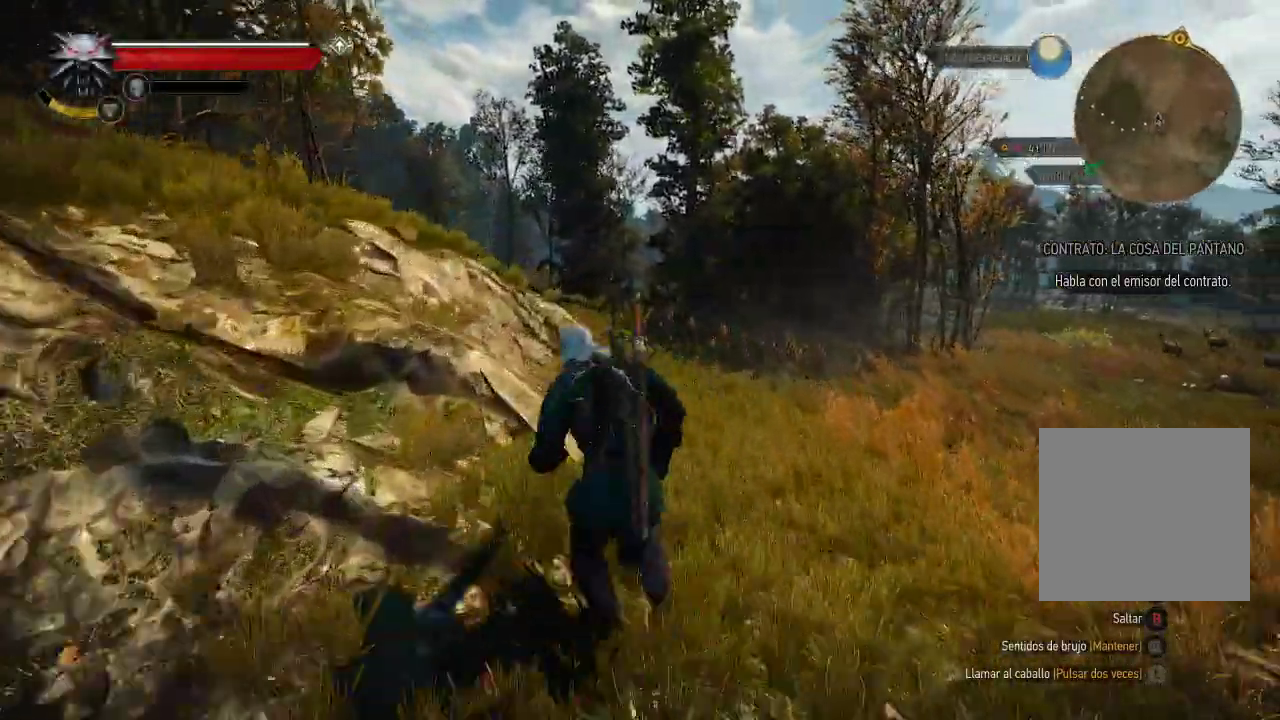
{"buttons": ["A"], "left_stick": "up-left", "right_stick": "center", "events": []}
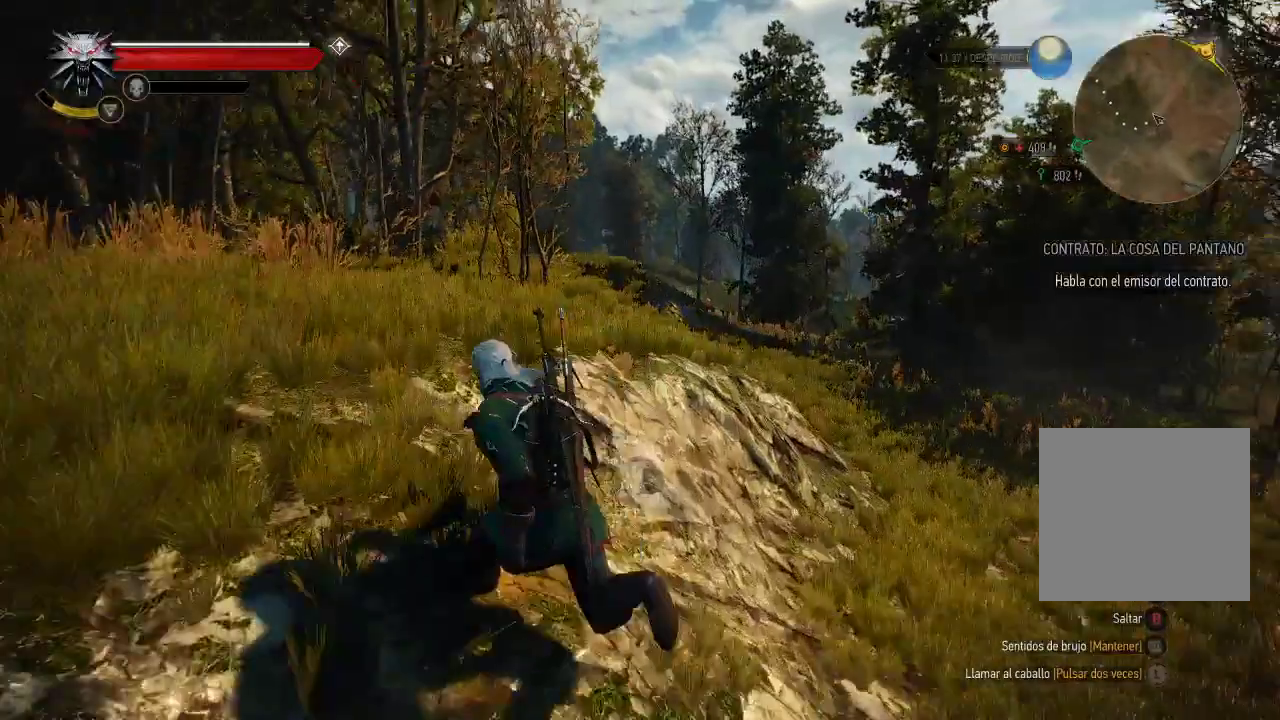
{"buttons": ["A"], "left_stick": "up-left", "right_stick": "center", "events": []}